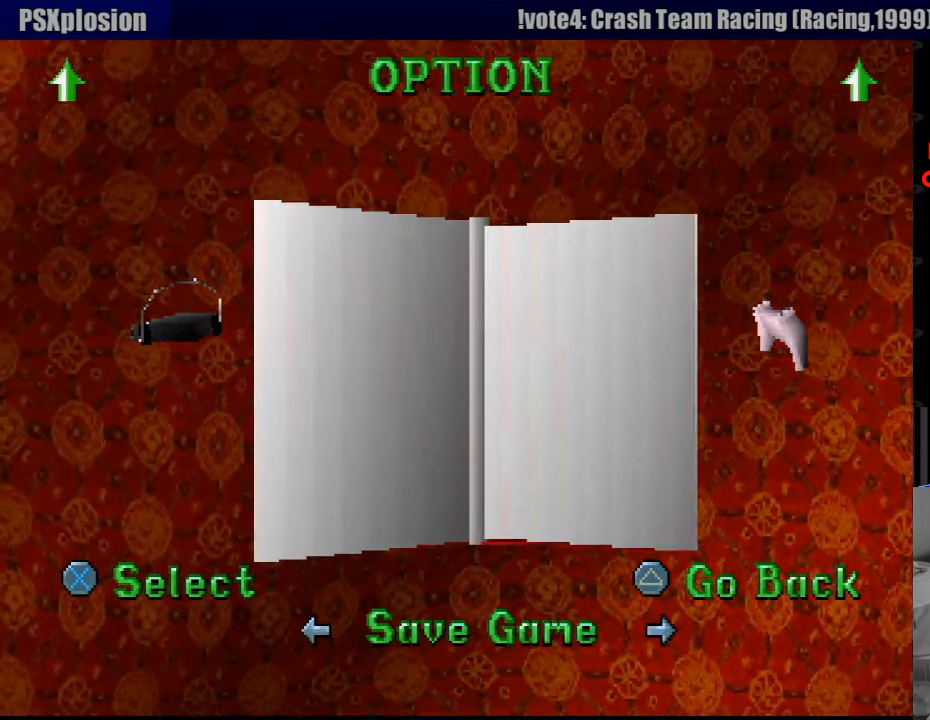
Gameplay with a controller (PlayStation layout); each line is a JSON object with the inputs held at the frame after it. "events" lists button and stick changes between this image and that frame as [ms after this image, input, new state], when the widget could be followed in between. Not read: L3 R3.
{"buttons": [], "events": [[100, "CROSS", "up"]]}
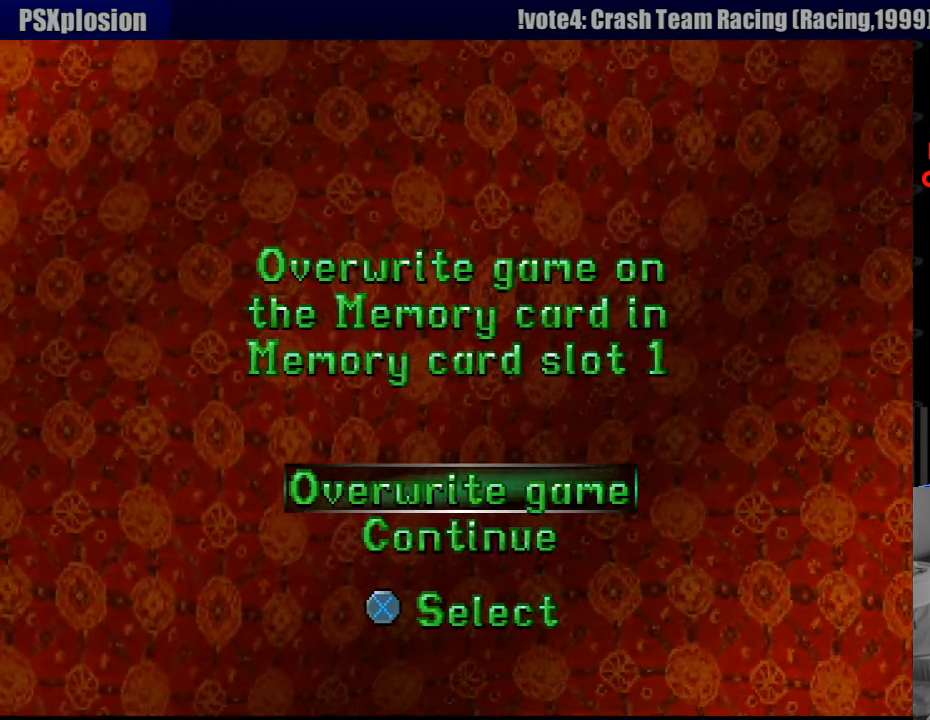
{"buttons": ["DPAD_UP"], "events": [[166, "CROSS", "down"], [300, "CROSS", "up"], [500, "DPAD_UP", "down"]]}
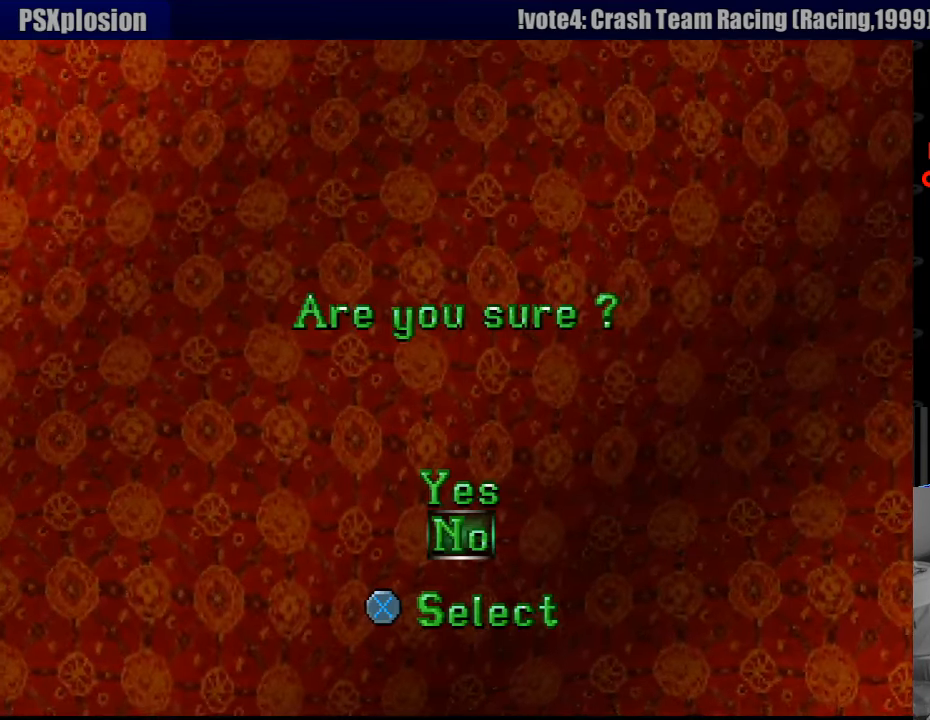
{"buttons": [], "events": [[83, "DPAD_UP", "up"], [133, "CROSS", "down"], [233, "CROSS", "up"]]}
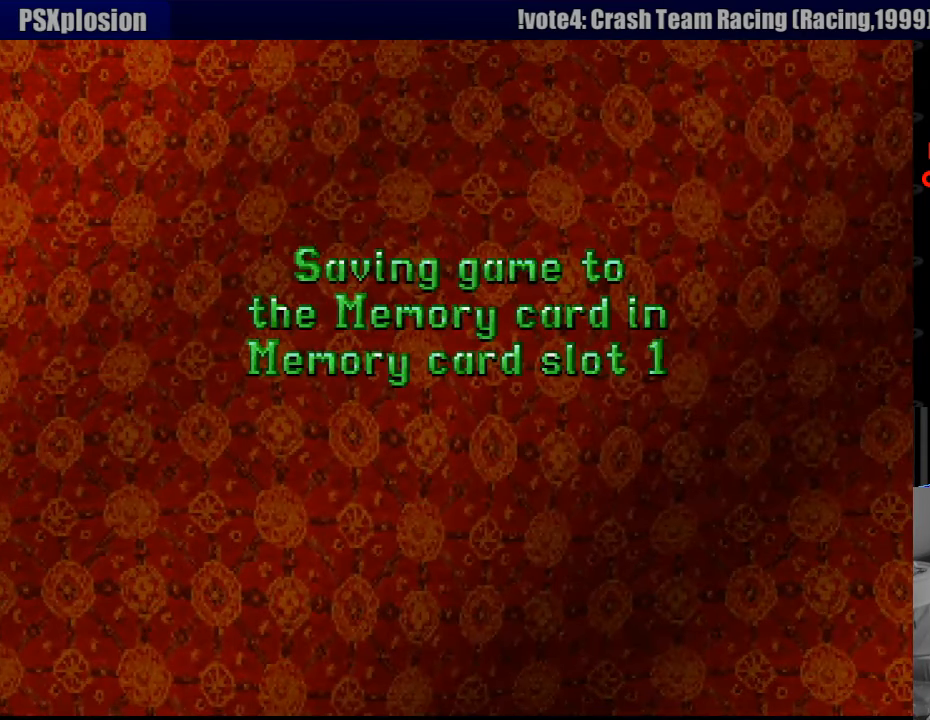
{"buttons": [], "events": []}
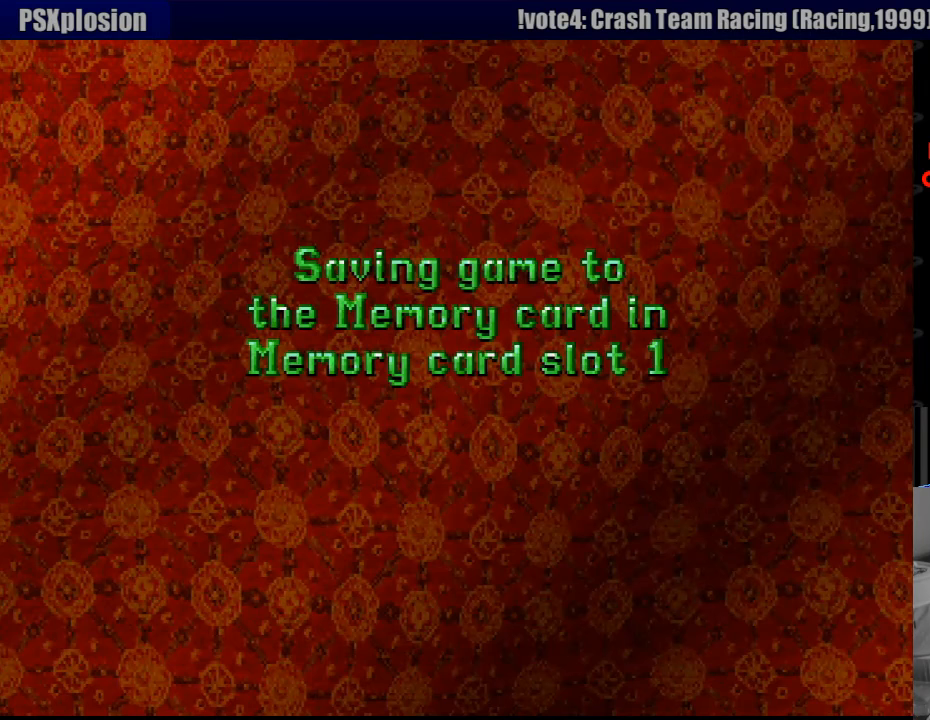
{"buttons": [], "events": []}
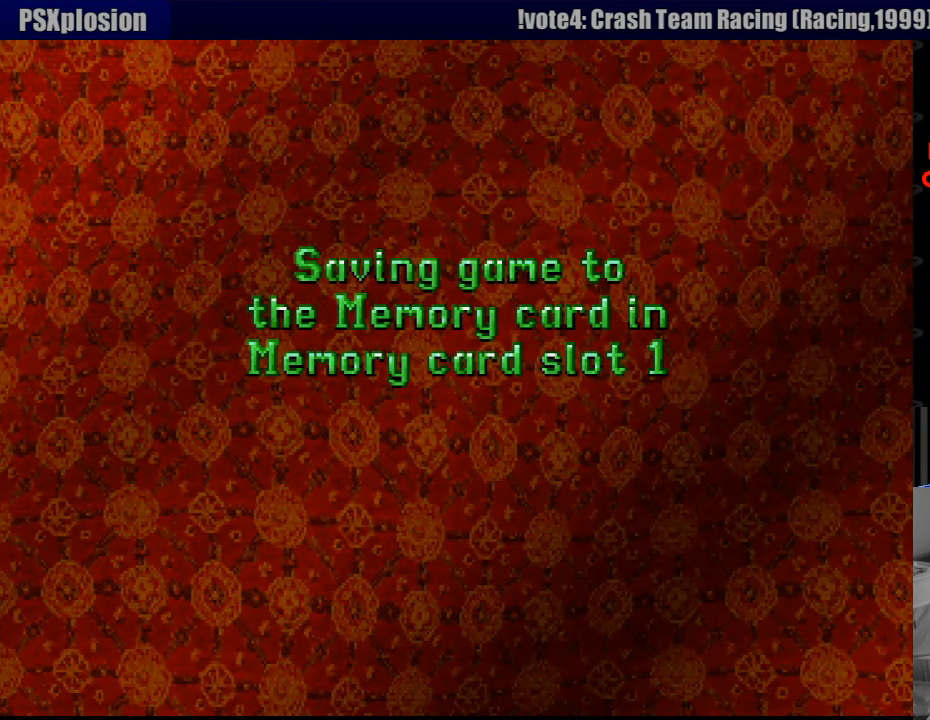
{"buttons": [], "events": []}
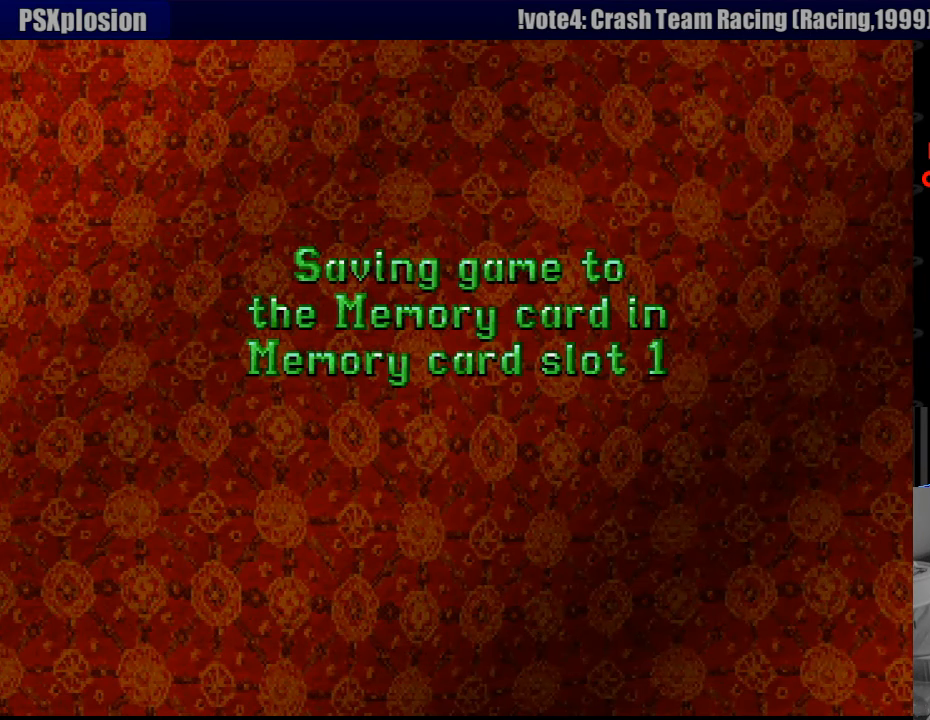
{"buttons": [], "events": []}
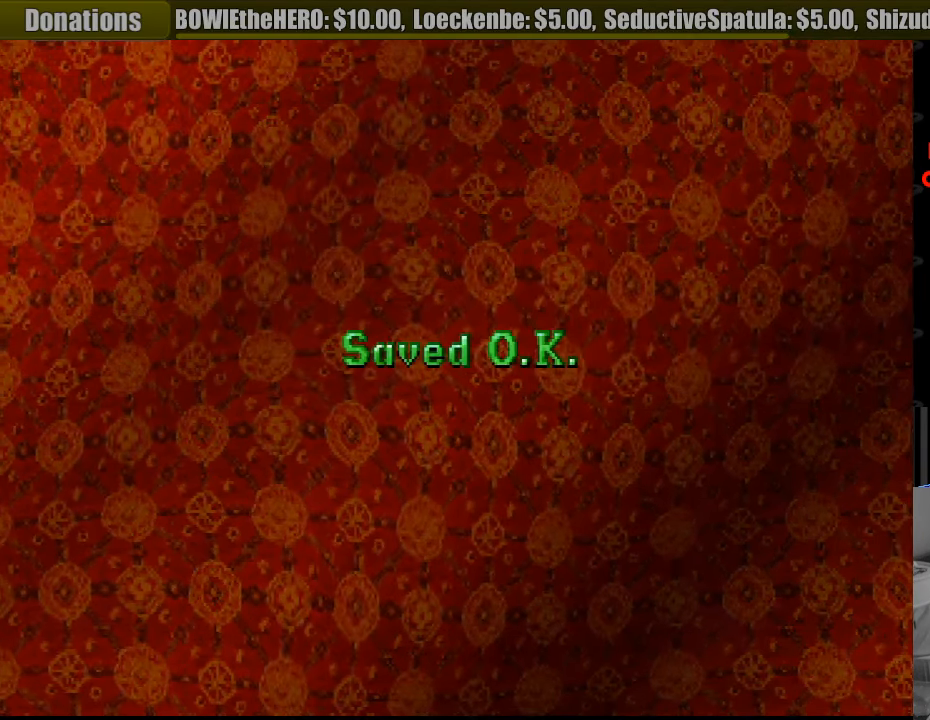
{"buttons": [], "events": []}
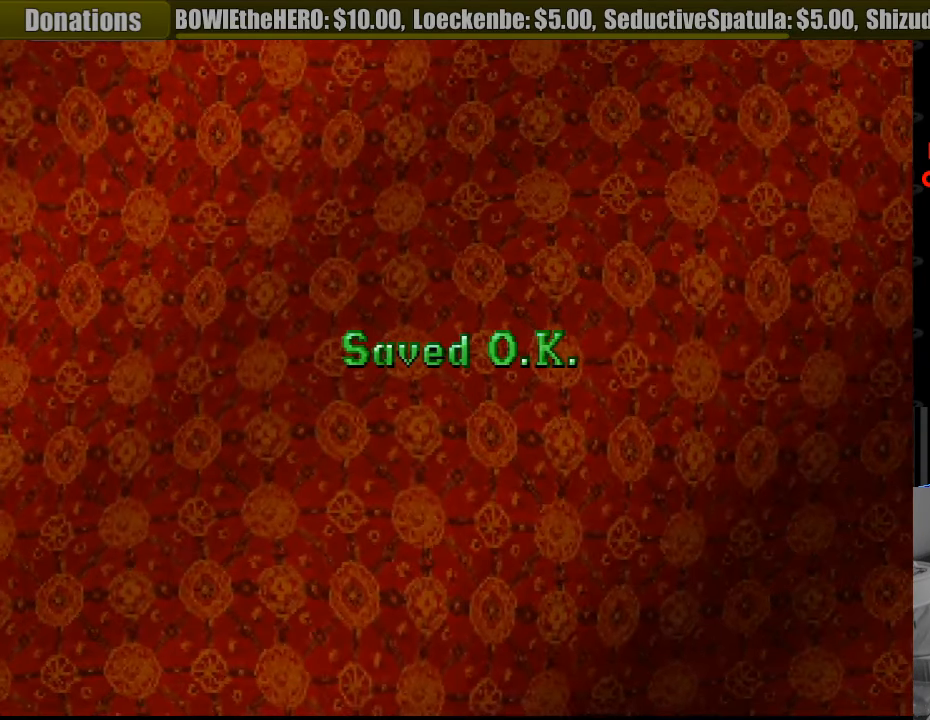
{"buttons": [], "events": []}
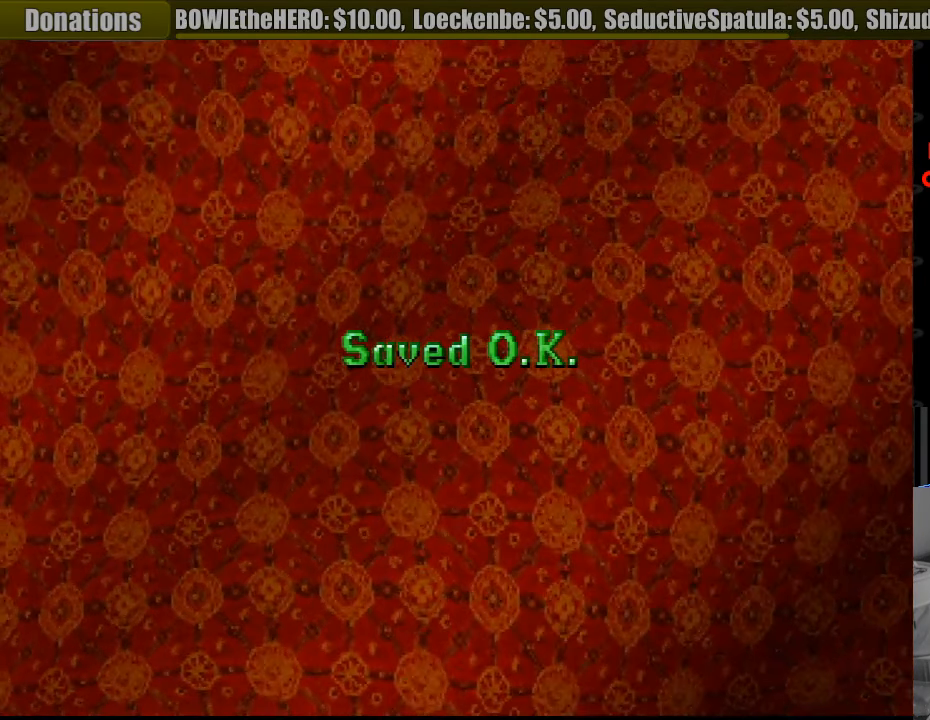
{"buttons": [], "events": []}
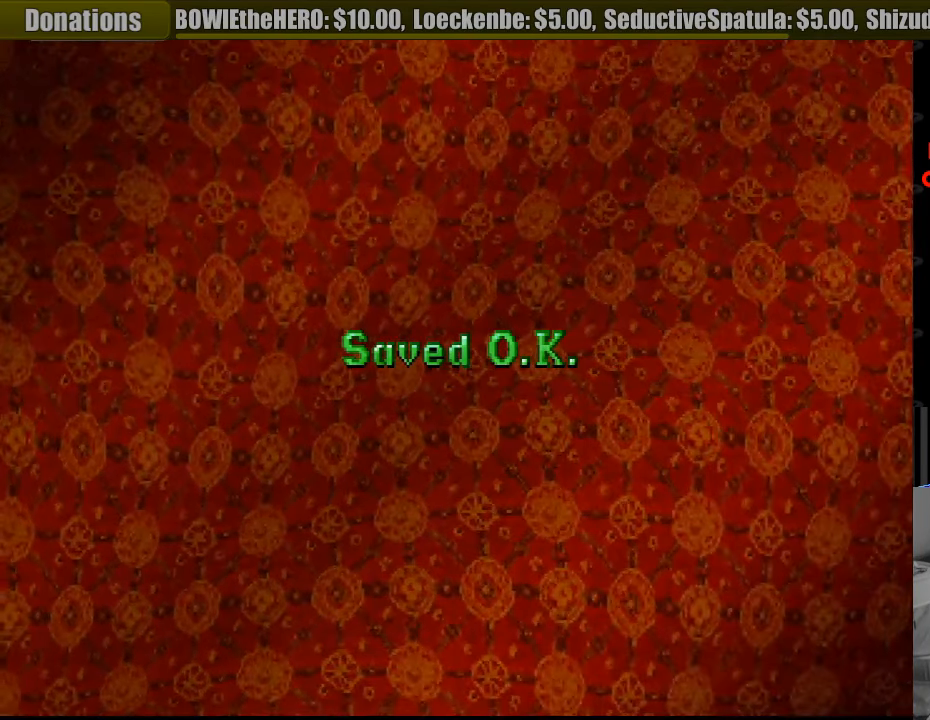
{"buttons": [], "events": []}
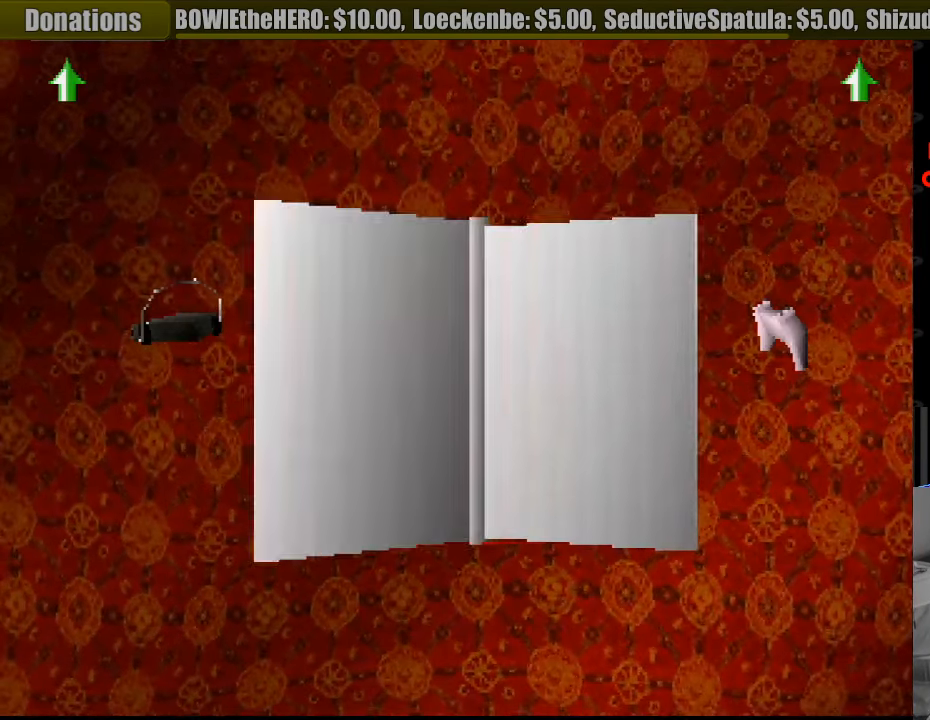
{"buttons": [], "events": []}
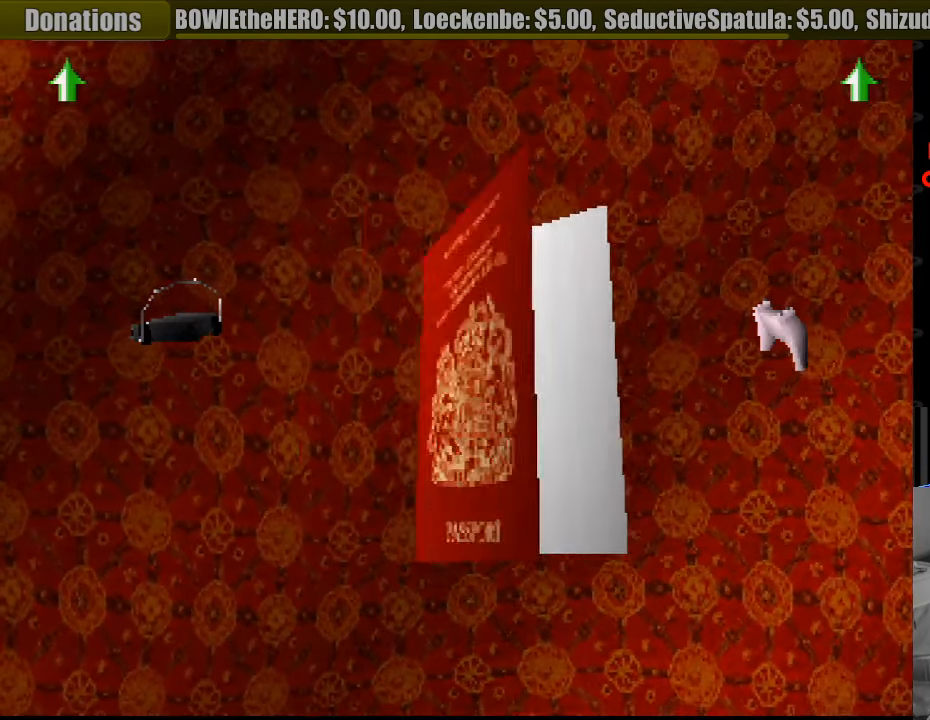
{"buttons": [], "events": []}
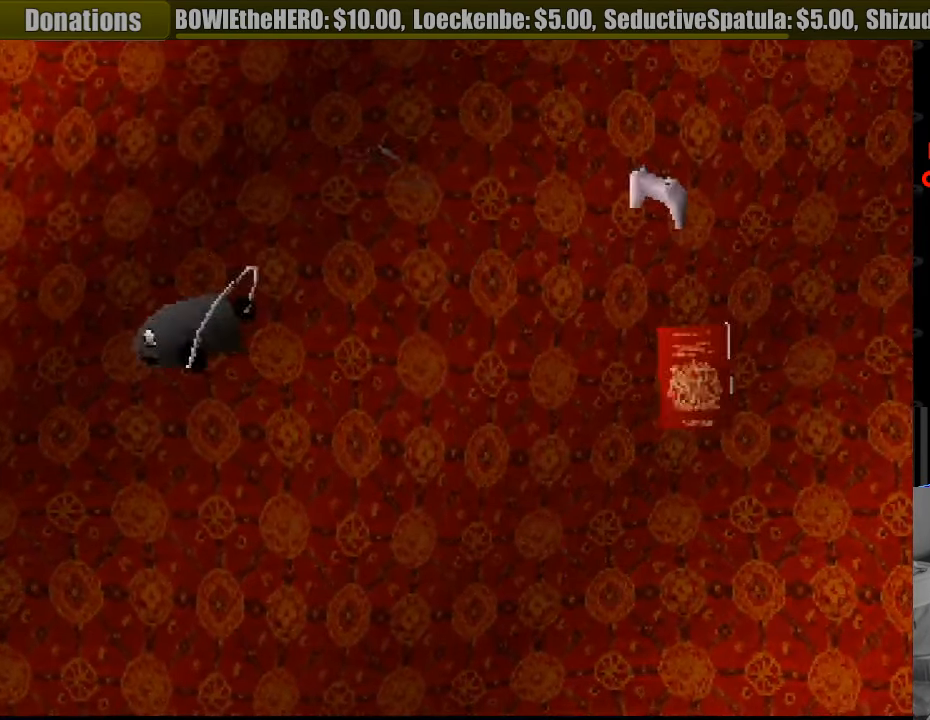
{"buttons": ["DPAD_LEFT"], "events": [[133, "DPAD_LEFT", "down"]]}
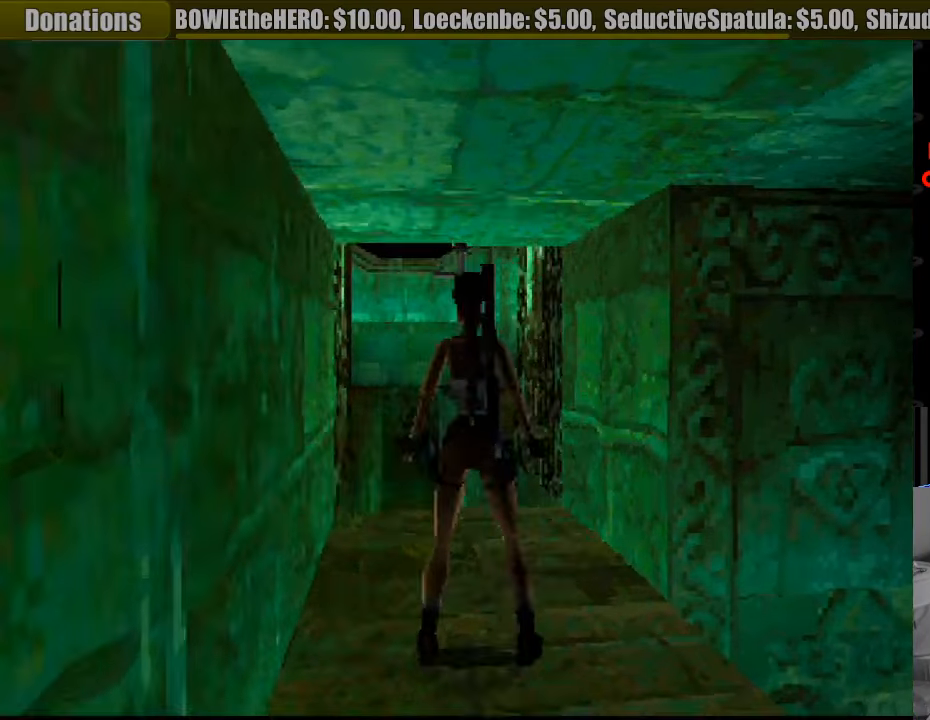
{"buttons": ["DPAD_LEFT"], "events": []}
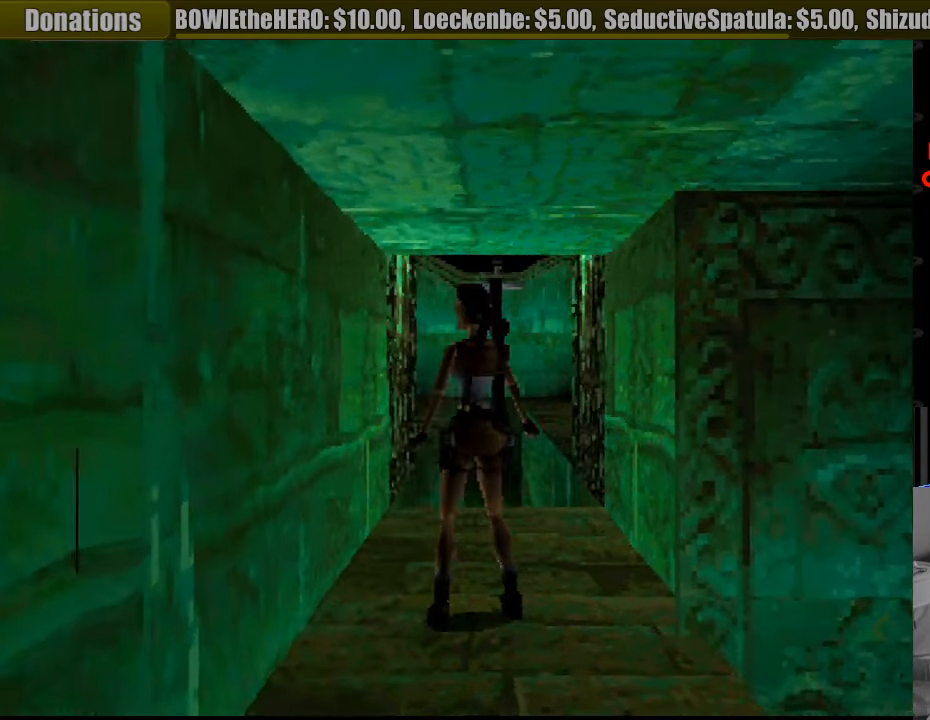
{"buttons": ["DPAD_LEFT"], "events": [[267, "DPAD_LEFT", "up"], [283, "DPAD_LEFT", "down"]]}
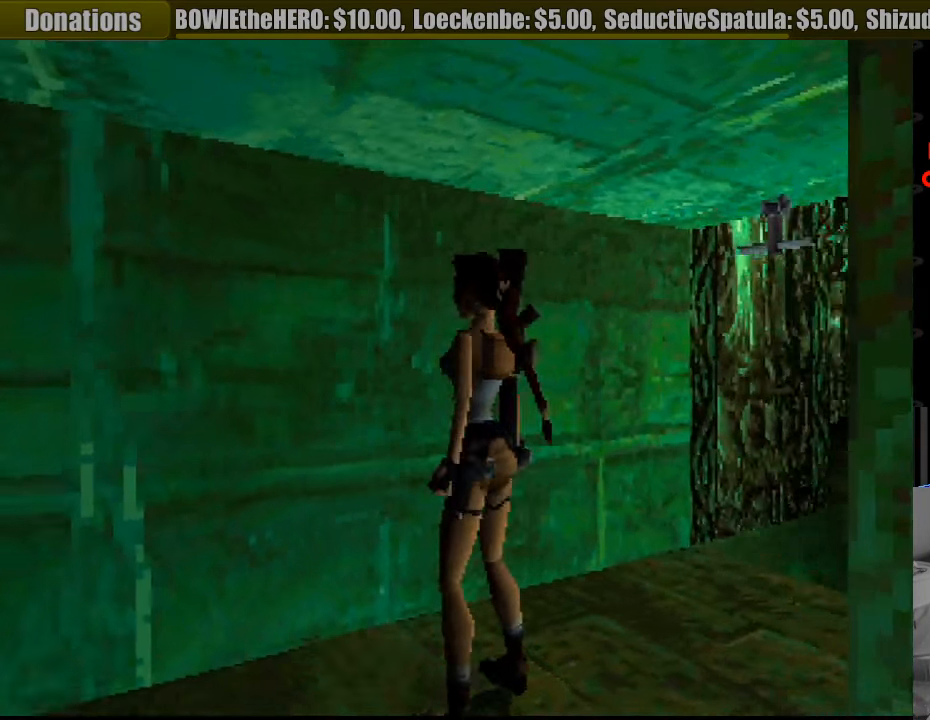
{"buttons": ["L1"], "events": [[150, "DPAD_LEFT", "up"], [250, "L1", "down"]]}
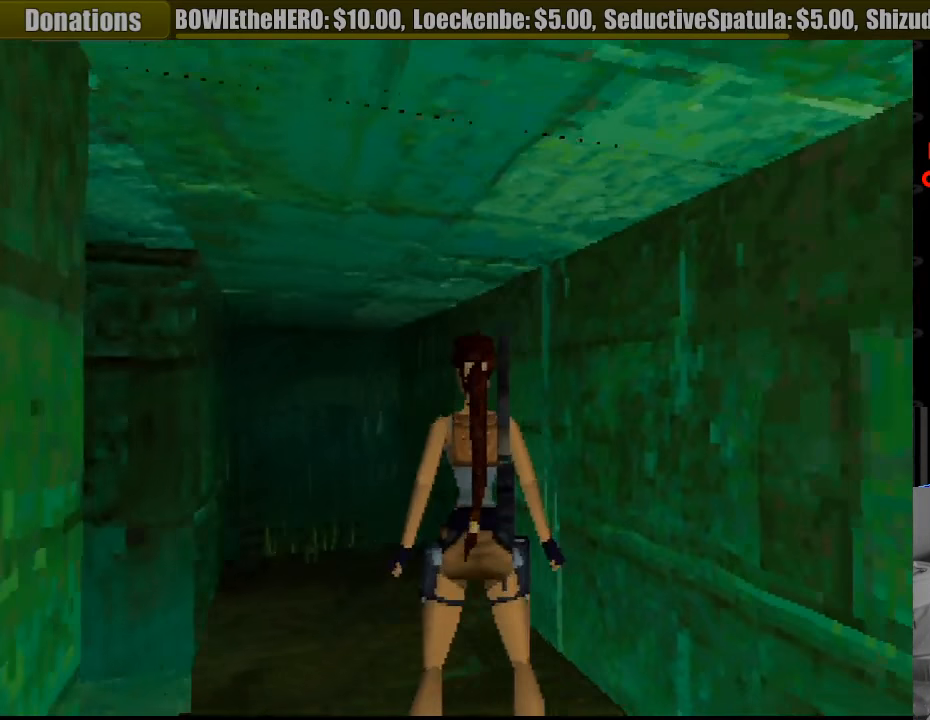
{"buttons": ["L1"], "events": []}
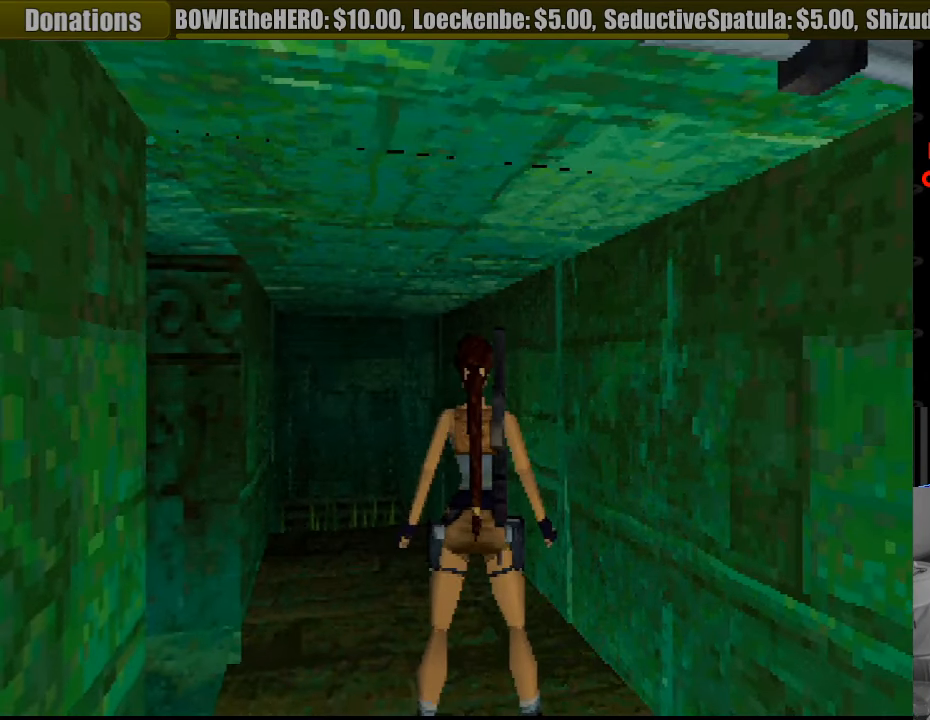
{"buttons": ["L1", "DPAD_UP"], "events": [[450, "DPAD_UP", "down"]]}
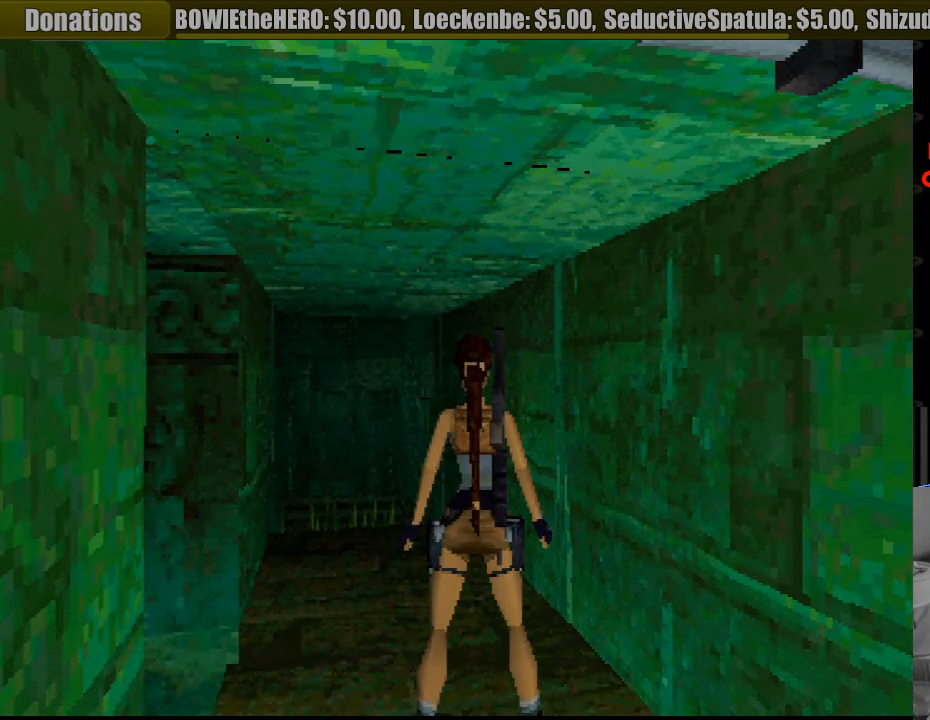
{"buttons": ["L1"], "events": [[33, "DPAD_LEFT", "down"], [217, "DPAD_UP", "up"], [233, "DPAD_LEFT", "up"]]}
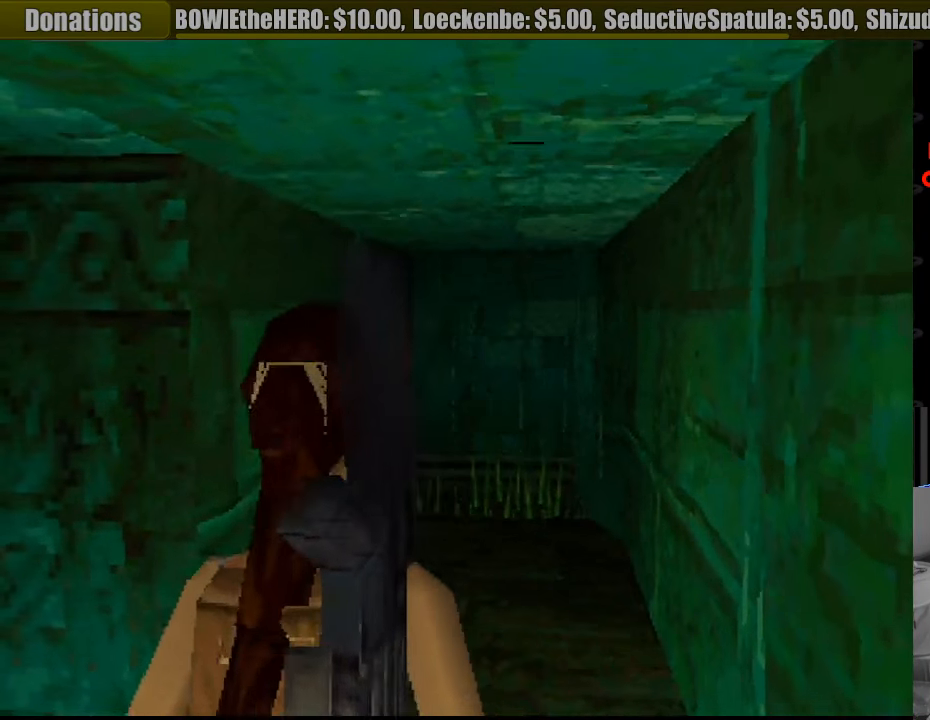
{"buttons": ["L1"], "events": [[50, "DPAD_UP", "down"], [100, "DPAD_LEFT", "down"], [233, "DPAD_UP", "up"], [250, "DPAD_LEFT", "up"]]}
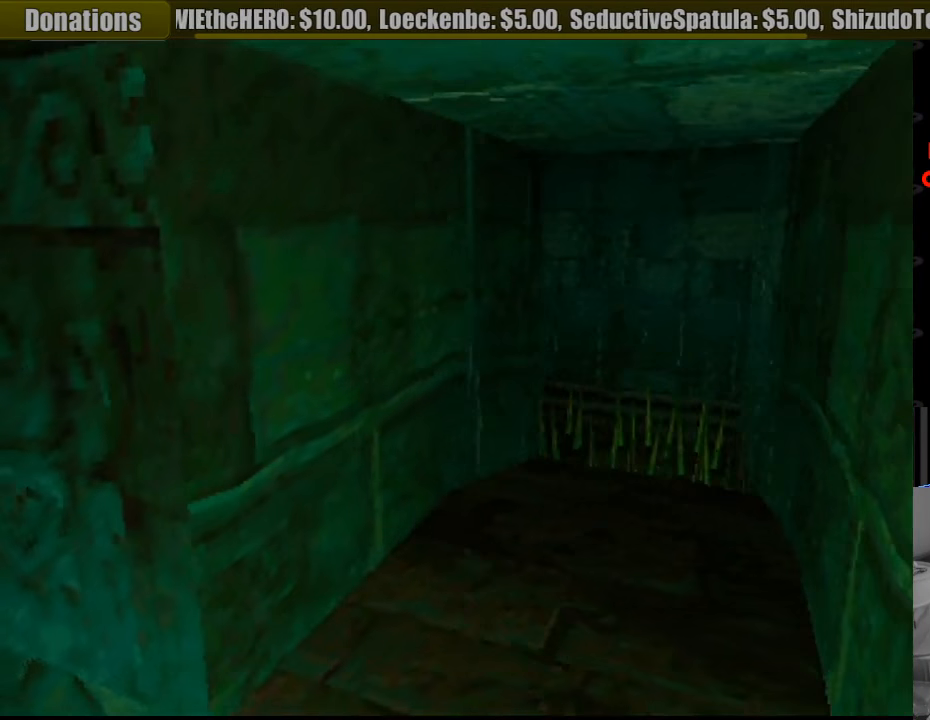
{"buttons": ["L1"], "events": [[200, "L1", "up"], [217, "L1", "down"]]}
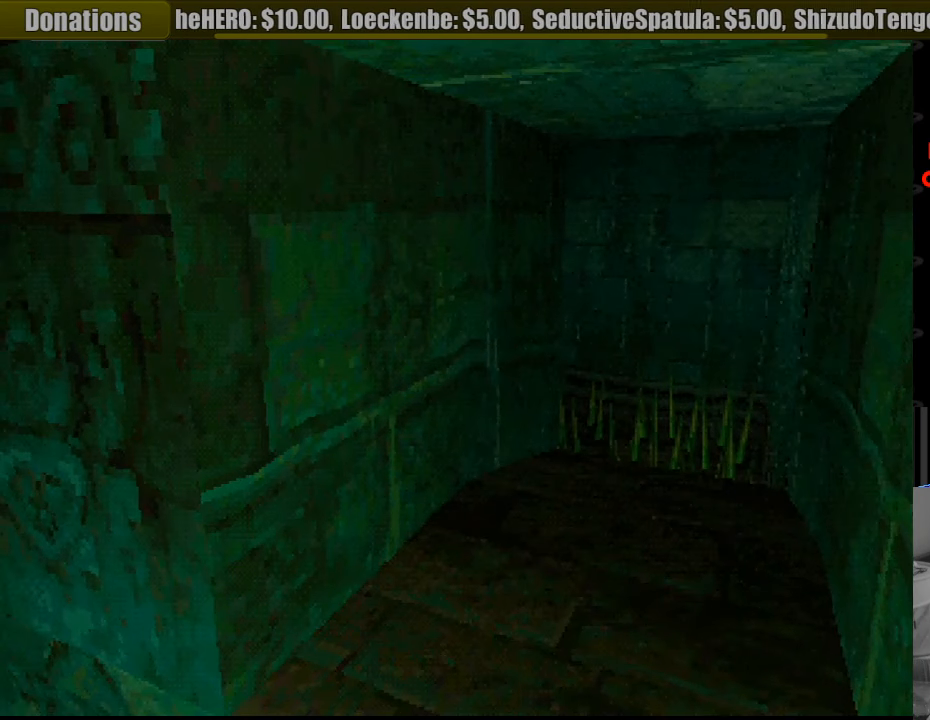
{"buttons": ["L1"], "events": []}
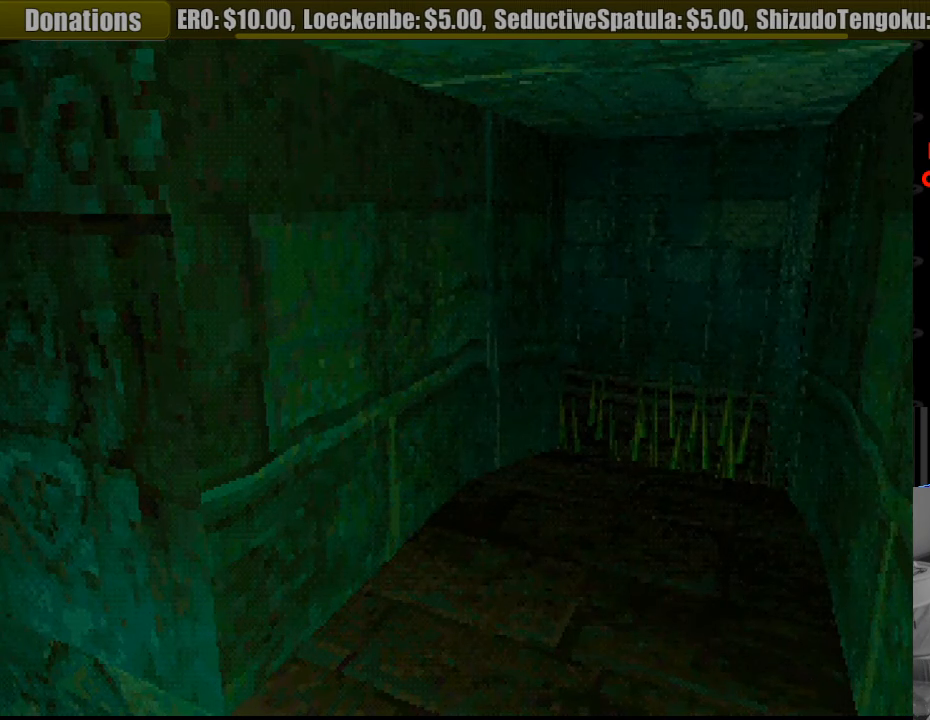
{"buttons": ["L1"], "events": []}
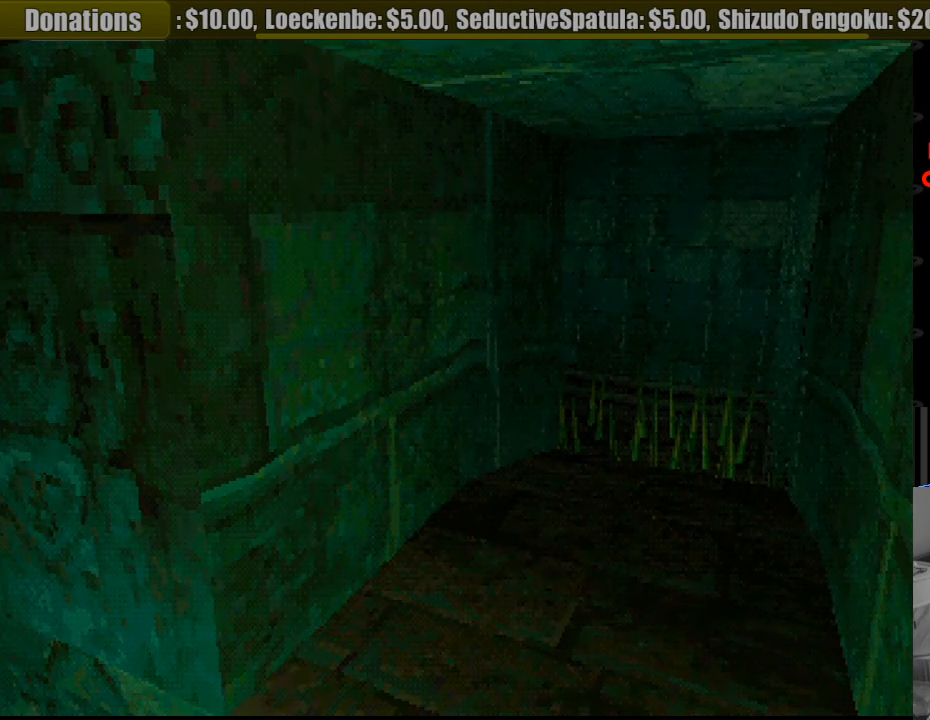
{"buttons": ["L1"], "events": []}
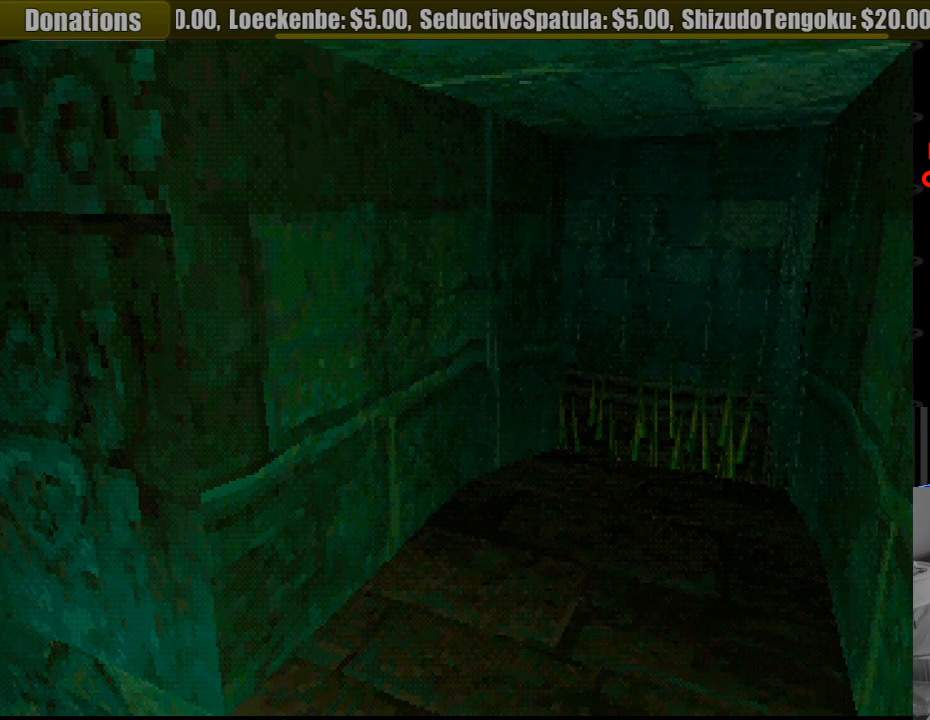
{"buttons": ["L1"], "events": []}
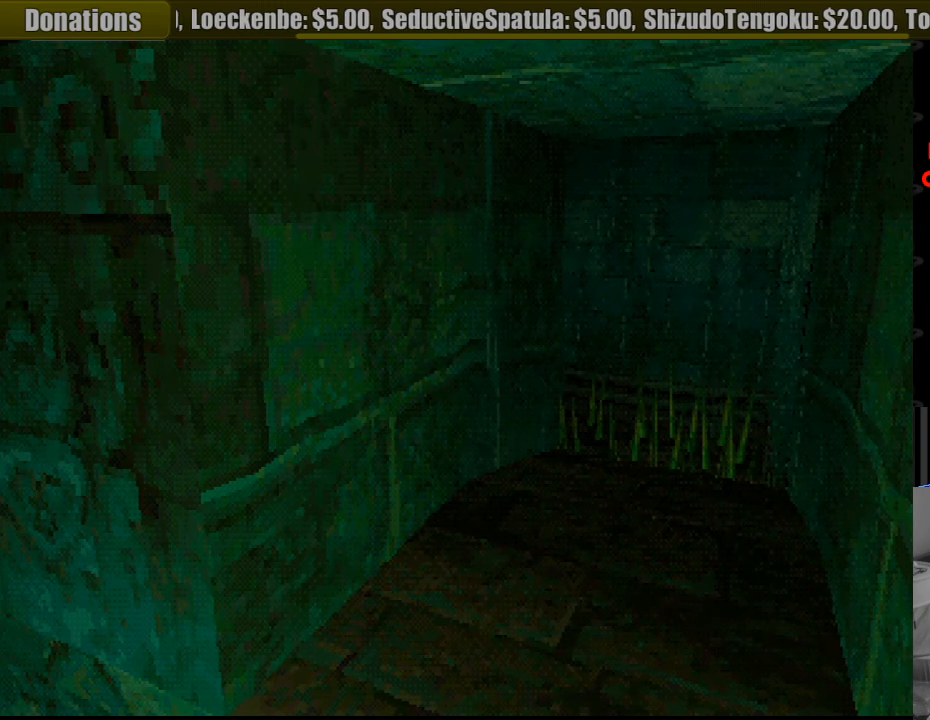
{"buttons": [], "events": [[233, "L1", "up"]]}
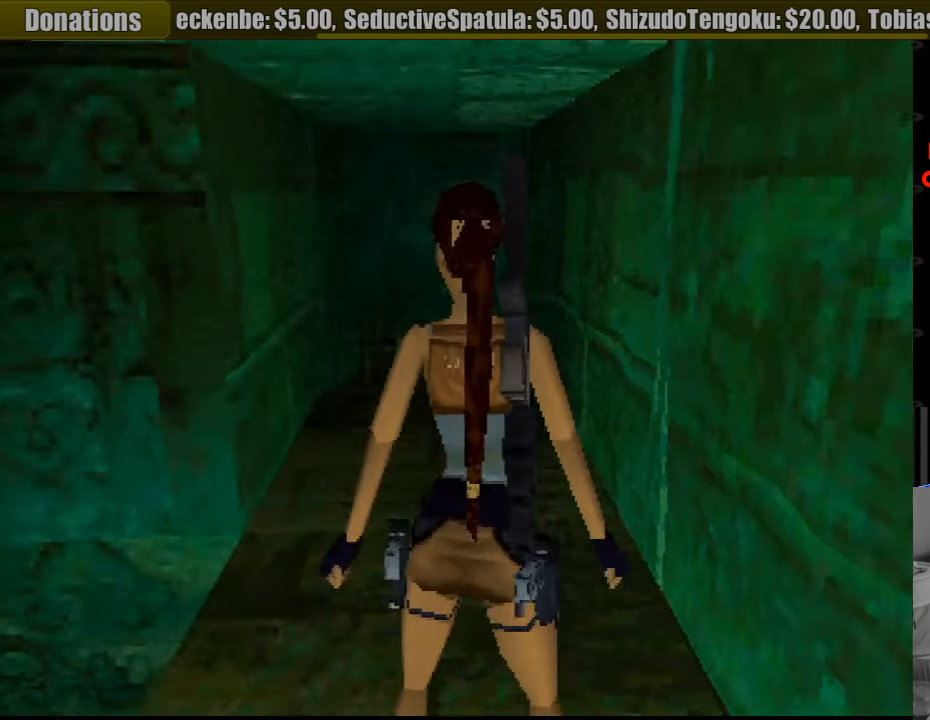
{"buttons": ["DPAD_RIGHT"], "events": [[83, "DPAD_RIGHT", "down"]]}
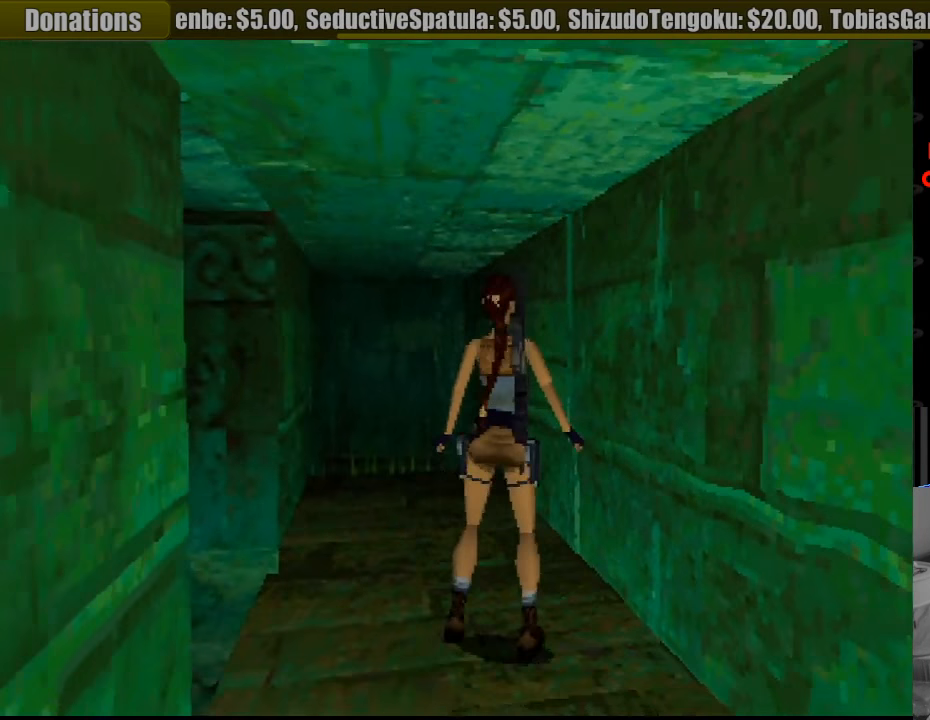
{"buttons": ["DPAD_RIGHT"], "events": []}
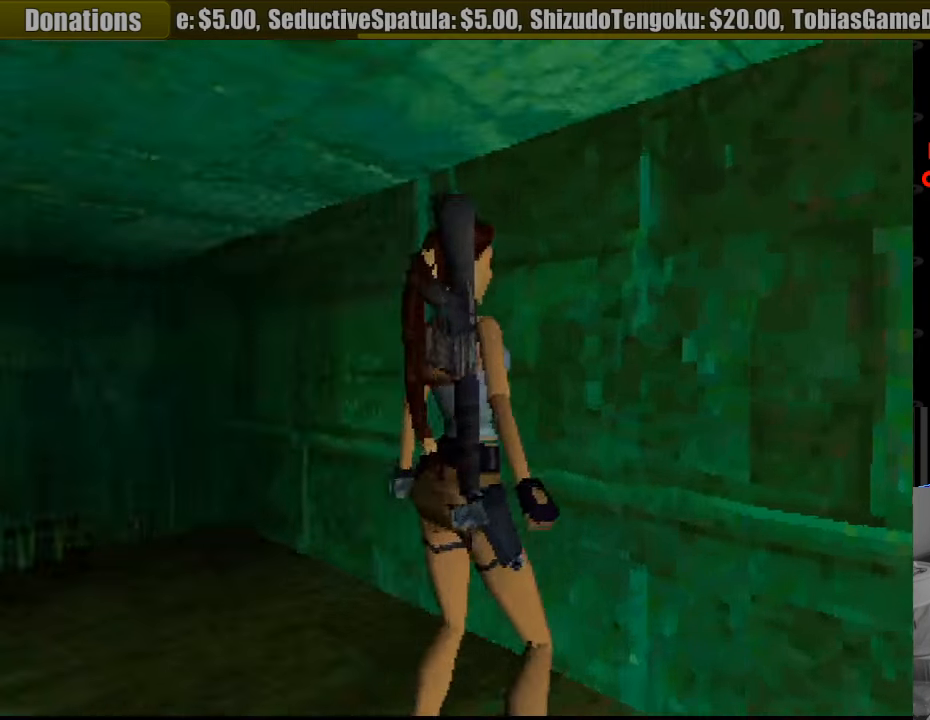
{"buttons": [], "events": [[166, "DPAD_RIGHT", "up"]]}